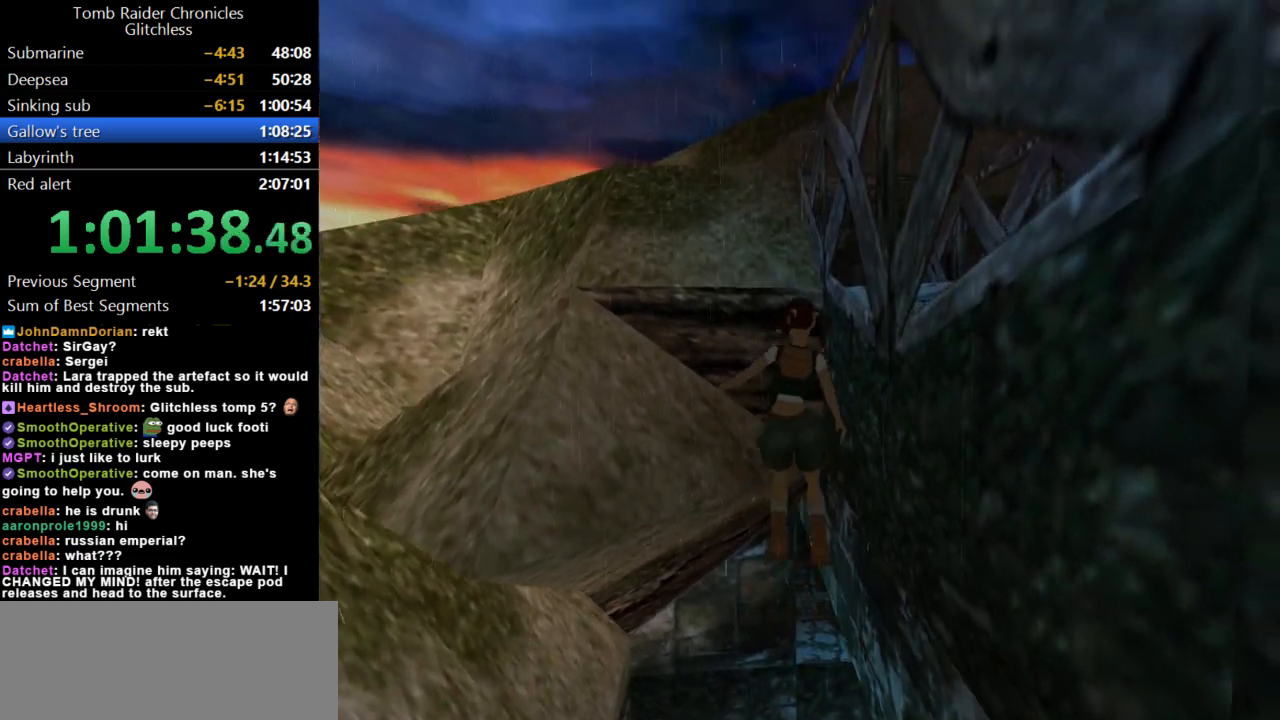
Gameplay with keyboard; each line is a JSON object with the keys held at the frame after it. "events" lists presses ("down") and releases ("up") of "action", "dash", "down", "duck", "flare", "guns", "inv", "jump", "left", "lmed", "look", "lstep", "pause", "right", "roll", "roll2", "rstep", "up" and "walk" between this image and that frame as [ms after this image, input, new state], when the widget could be followed in between. No other keys are recorded. Mouse input is not recorded. Key names are as the overlay labels them; some are game actions (e.g. jump) rather than physical keys.
{"keys": ["right"], "events": []}
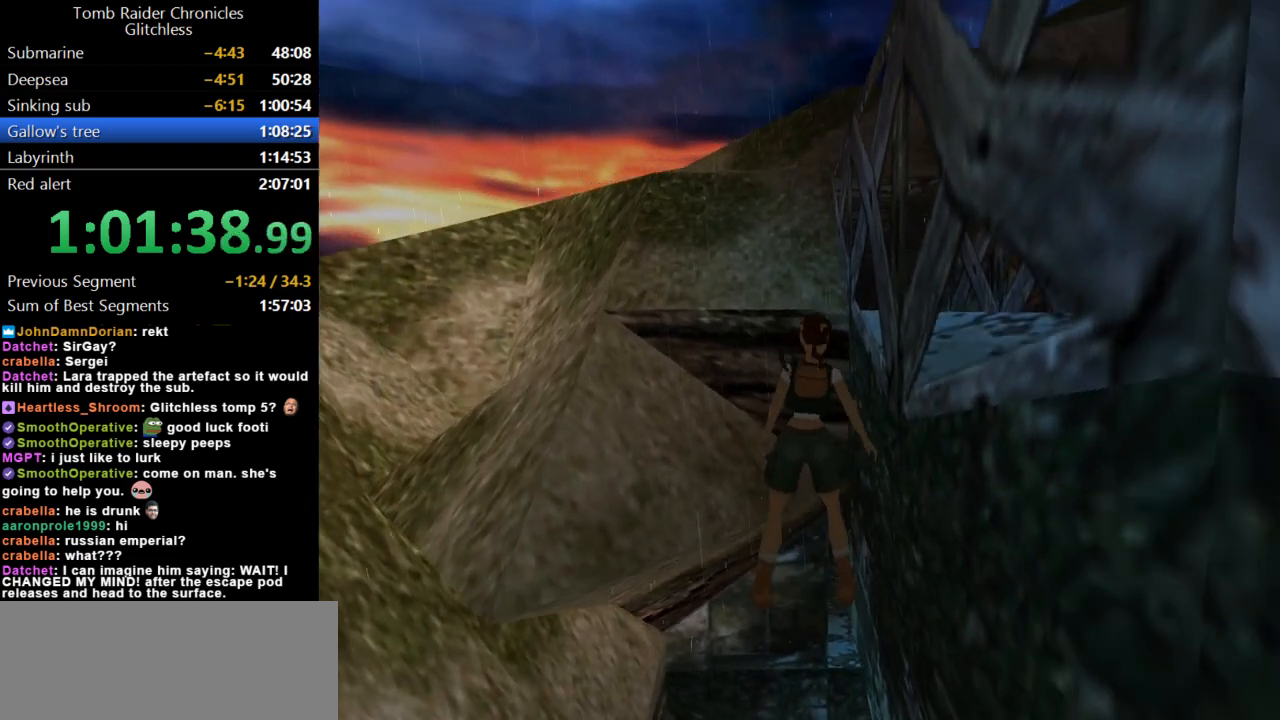
{"keys": ["right", "up"], "events": [[433, "up", "down"]]}
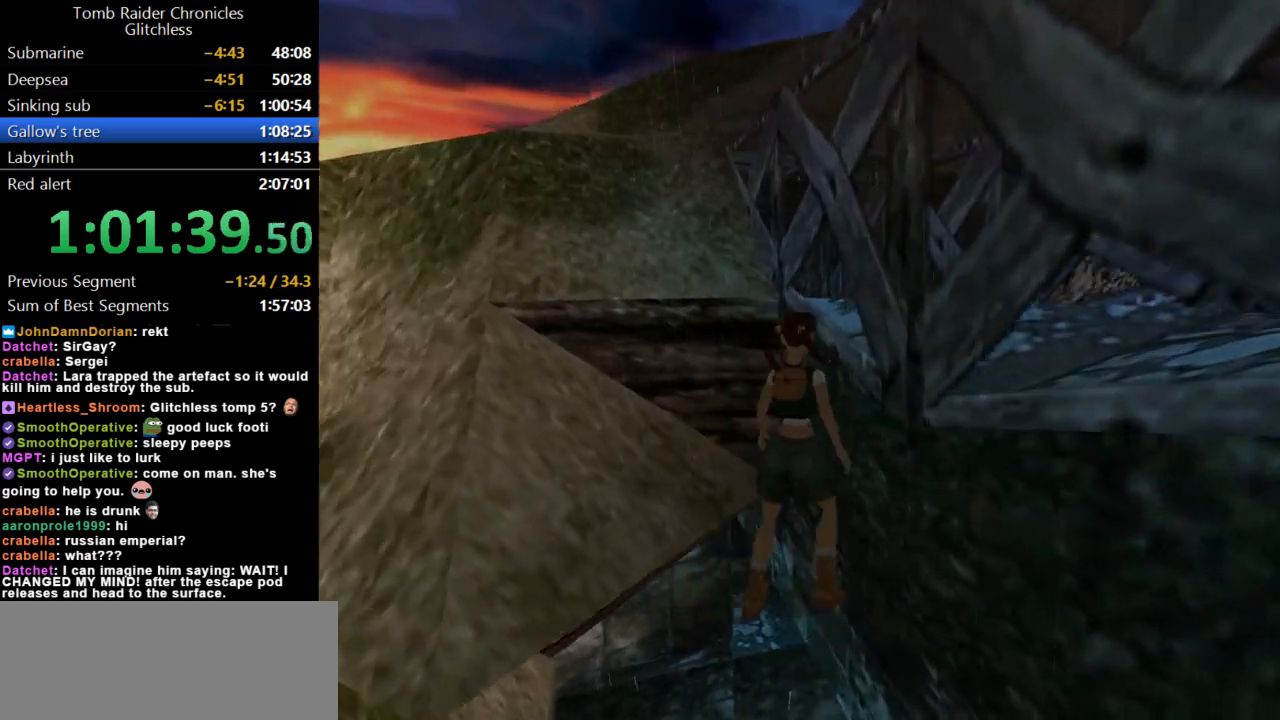
{"keys": ["action", "up"], "events": [[133, "action", "down"], [267, "right", "up"]]}
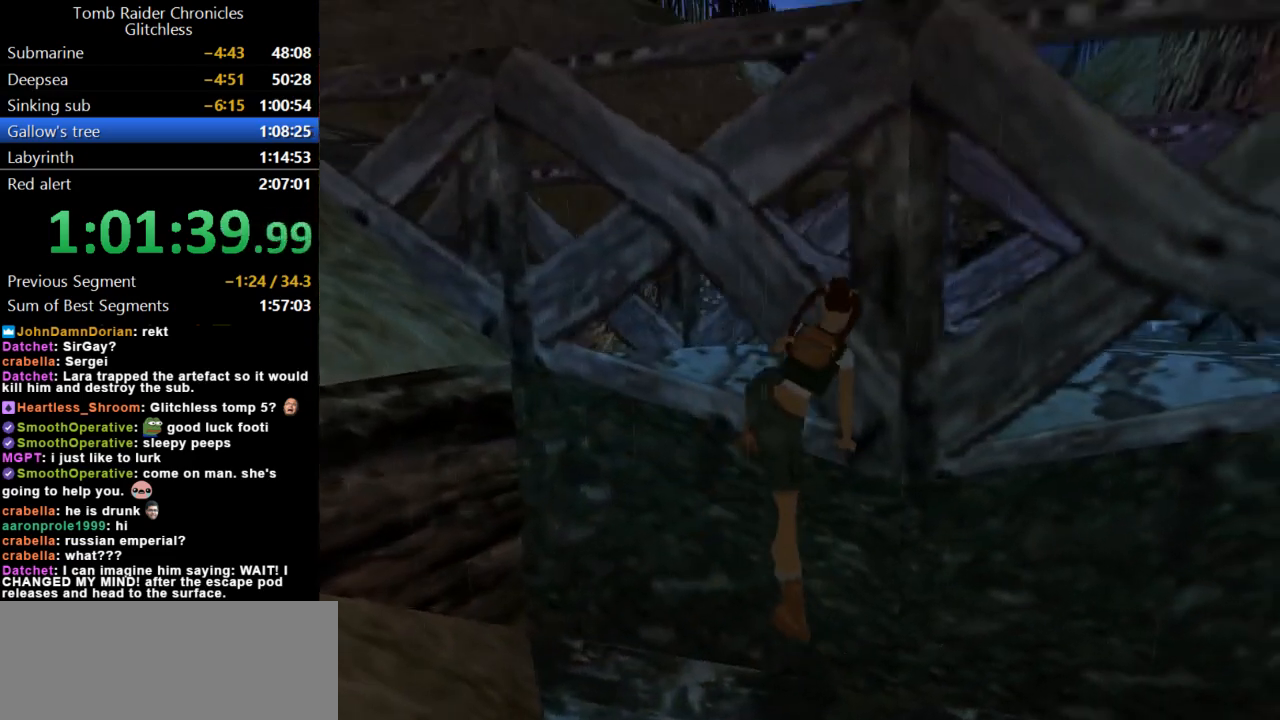
{"keys": ["right"], "events": [[167, "right", "down"], [233, "action", "up"], [267, "up", "up"]]}
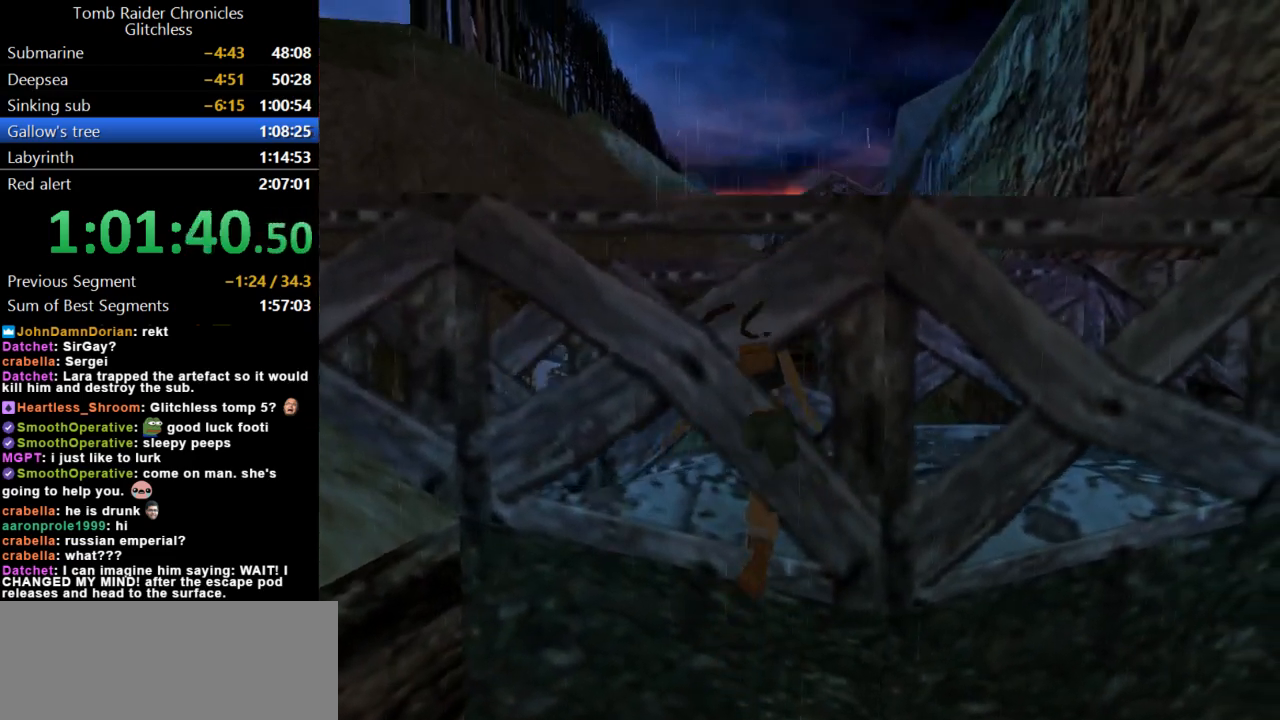
{"keys": ["right"], "events": []}
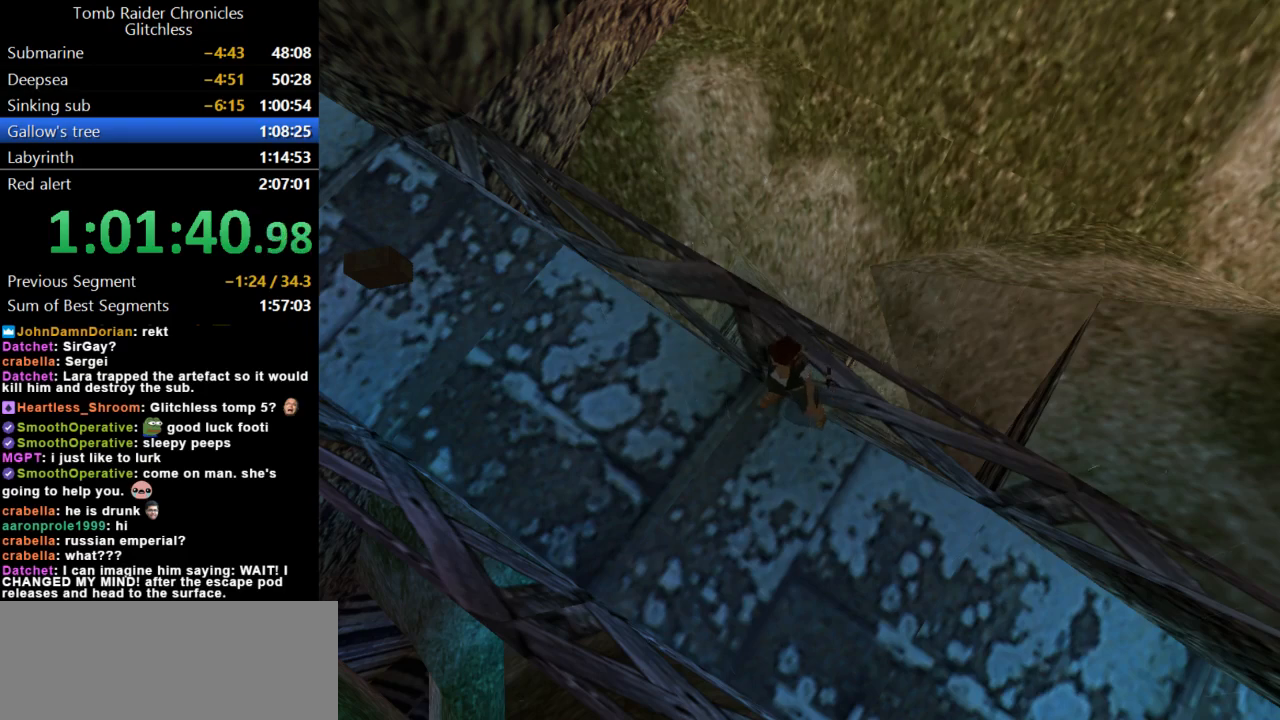
{"keys": ["right", "up"], "events": [[467, "up", "down"]]}
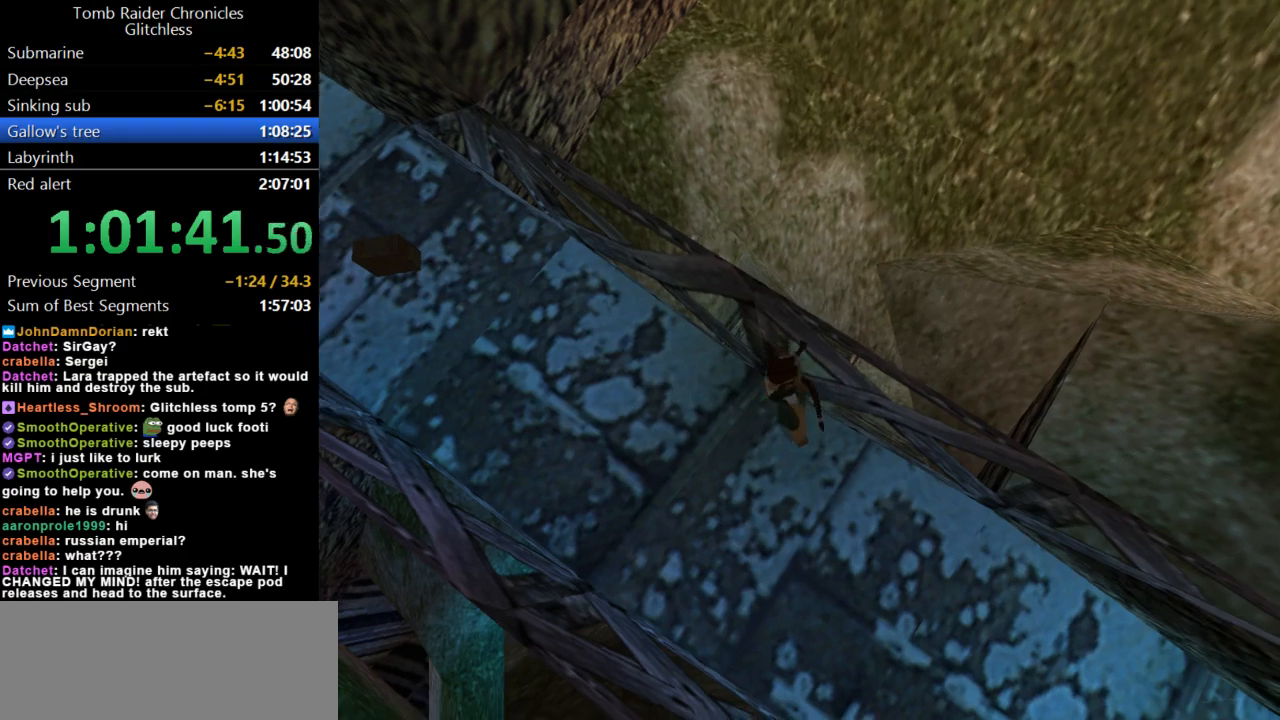
{"keys": ["dash", "up"], "events": [[333, "right", "up"], [400, "dash", "down"]]}
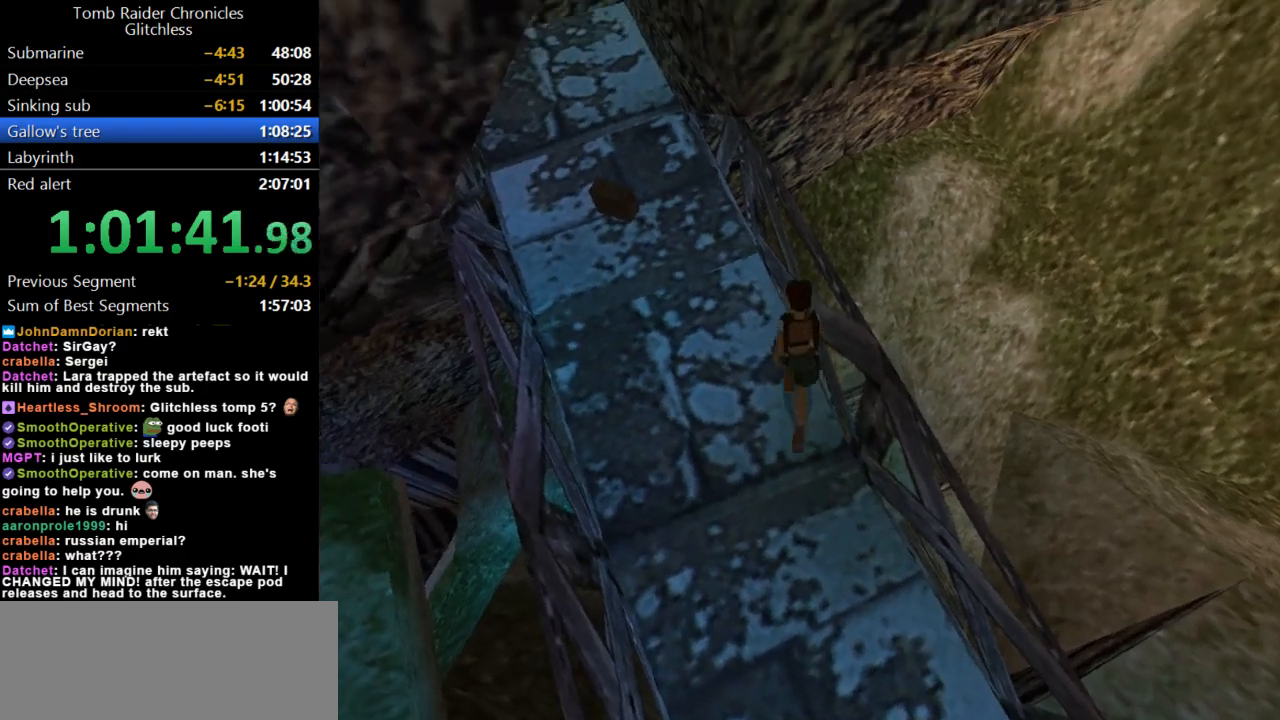
{"keys": ["dash", "up"], "events": [[67, "left", "down"], [267, "left", "up"]]}
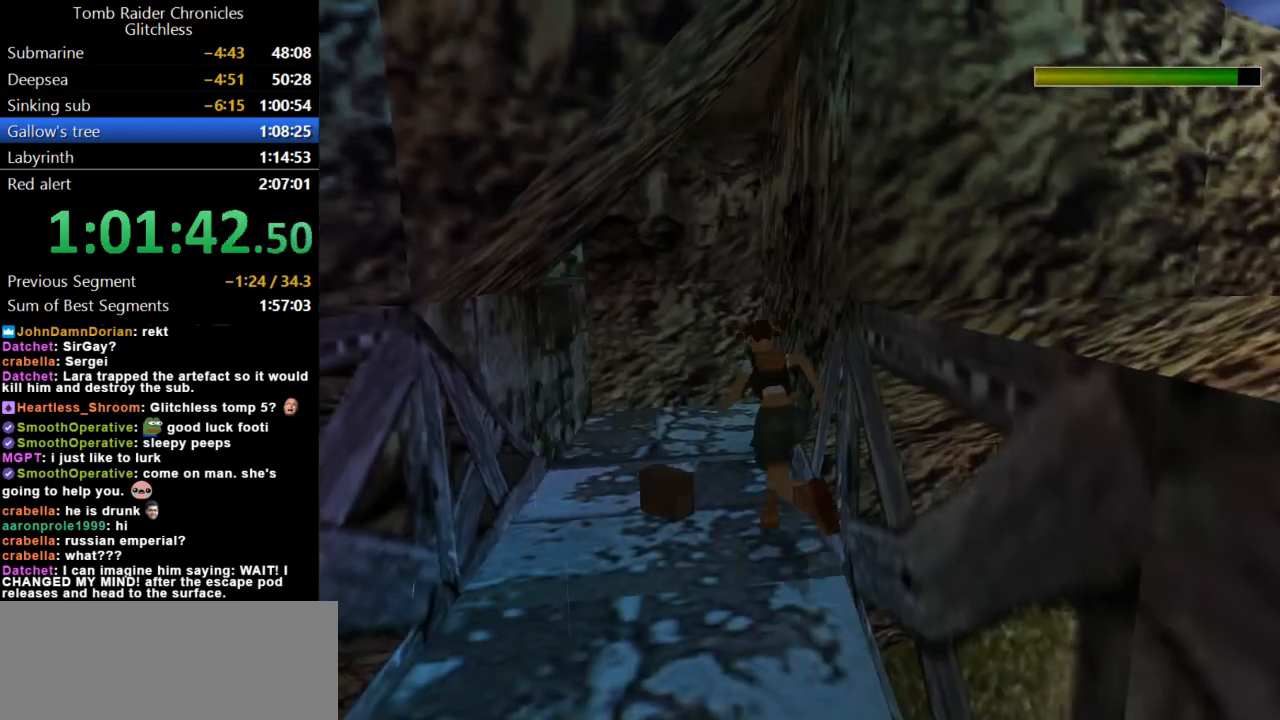
{"keys": ["left"], "events": [[100, "left", "down"], [133, "dash", "up"], [167, "left", "up"], [233, "up", "up"], [400, "left", "down"]]}
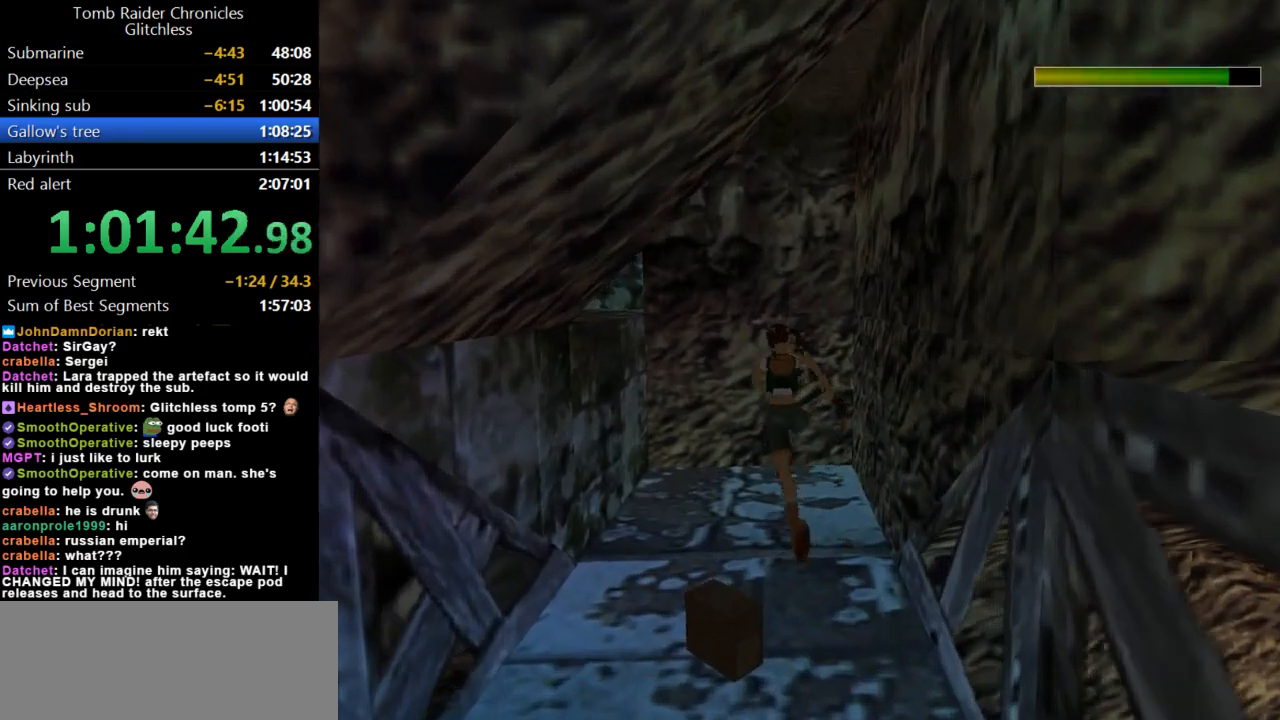
{"keys": ["down"], "events": [[367, "left", "up"], [467, "down", "down"]]}
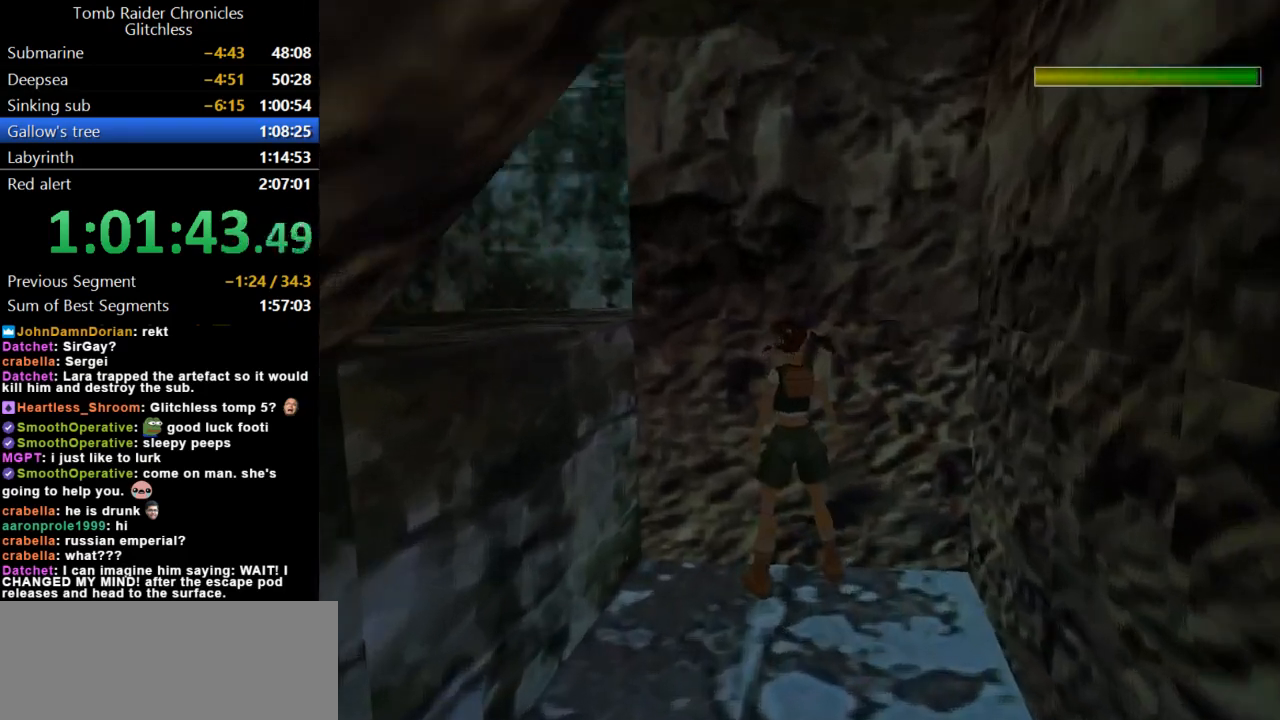
{"keys": ["left"], "events": [[200, "left", "down"], [400, "down", "up"]]}
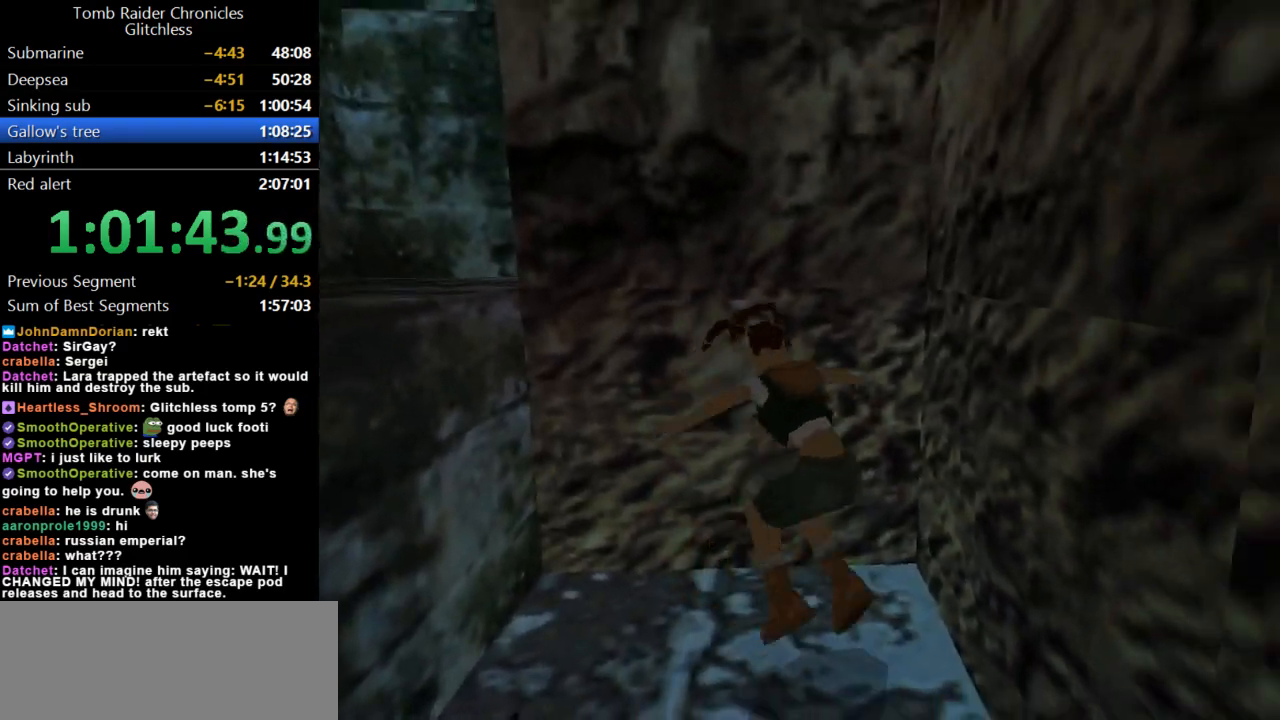
{"keys": ["jump", "up"], "events": [[333, "left", "up"], [400, "jump", "down"], [500, "up", "down"]]}
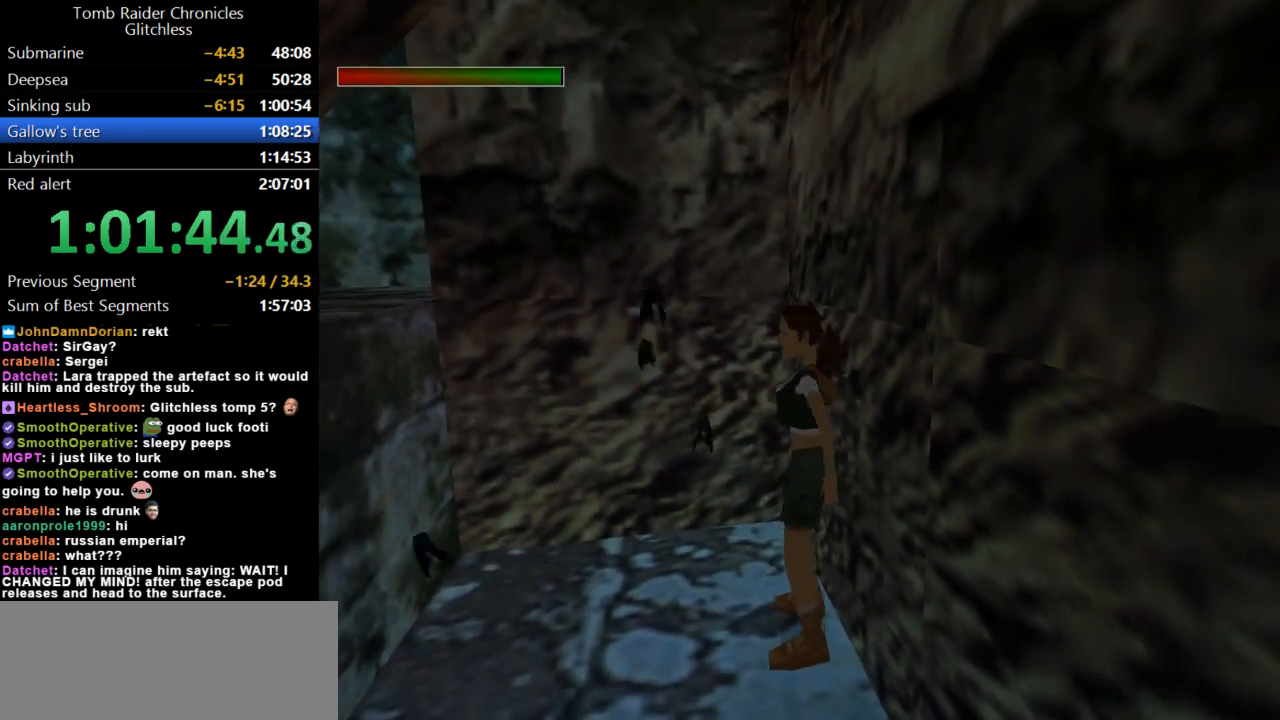
{"keys": ["right", "up"], "events": [[233, "right", "down"], [267, "jump", "up"]]}
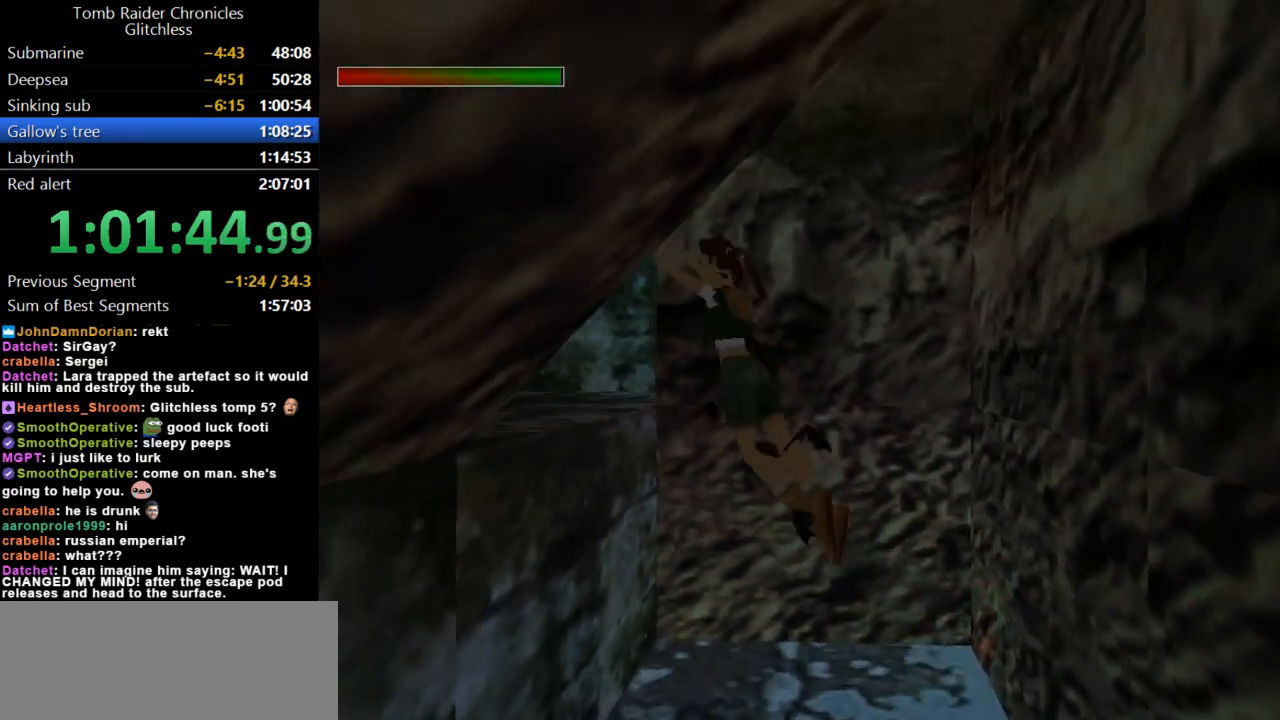
{"keys": ["right", "up"], "events": []}
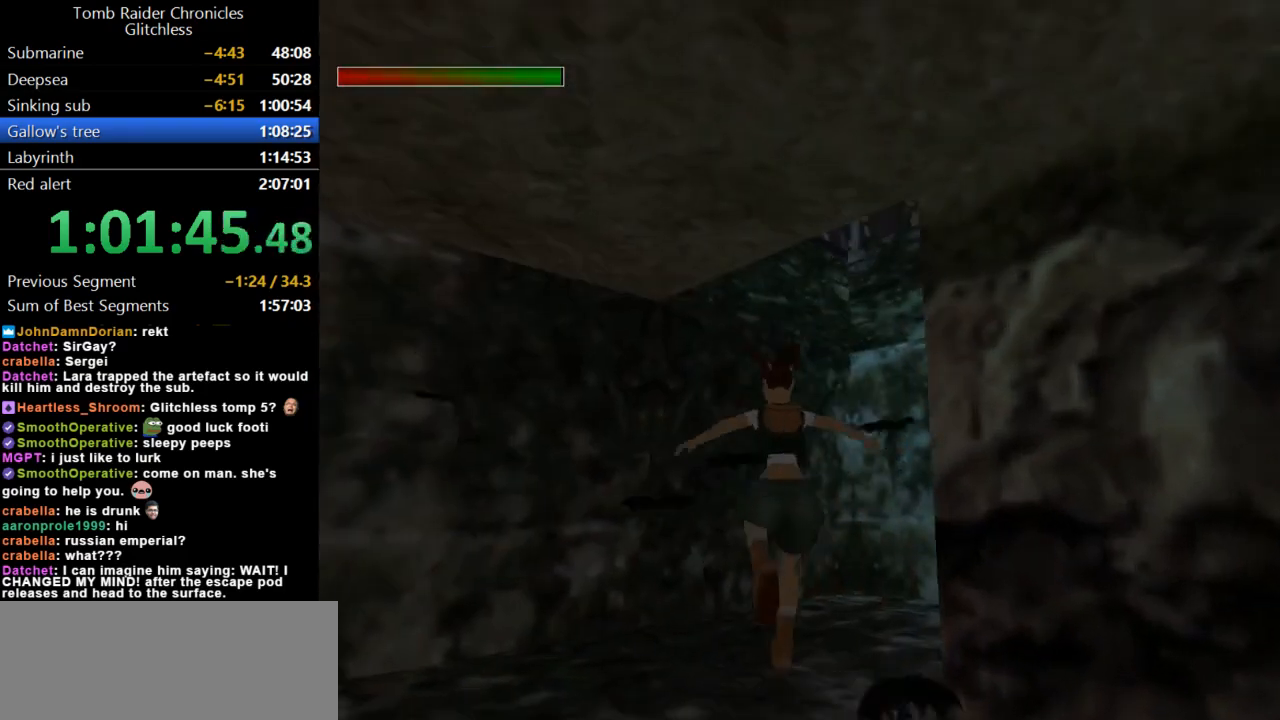
{"keys": ["right"], "events": [[467, "up", "up"]]}
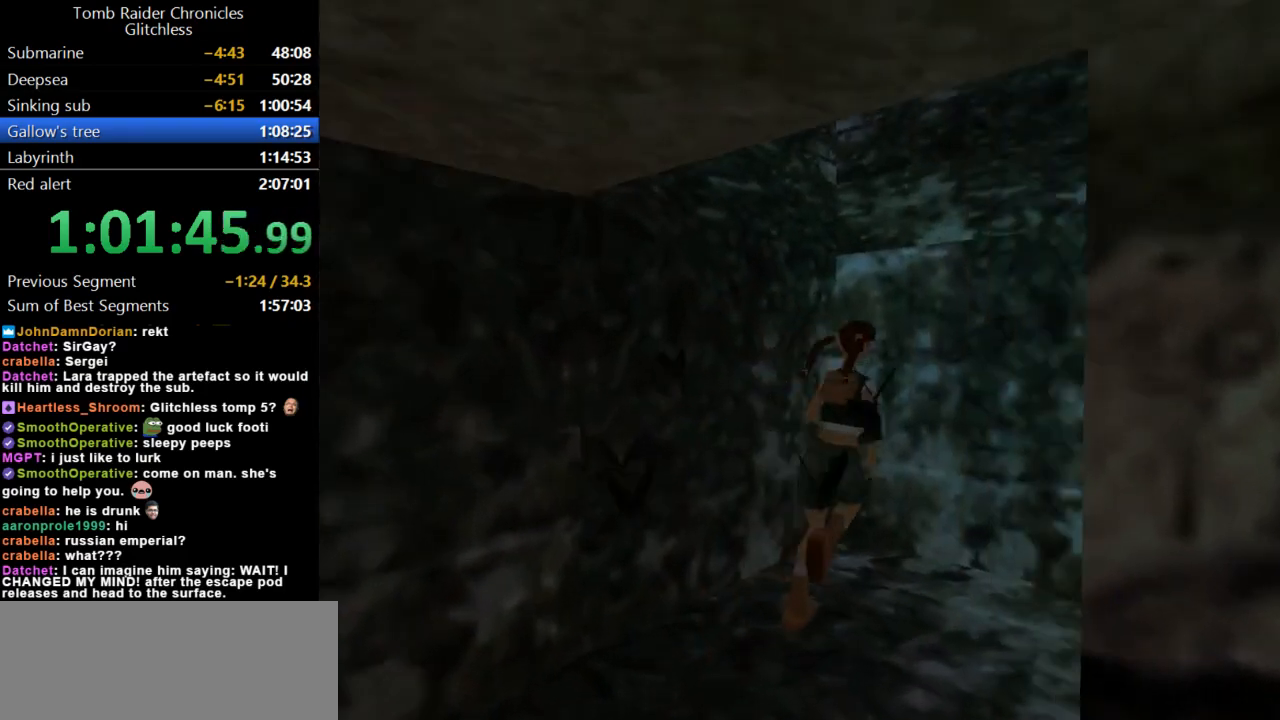
{"keys": ["action", "up"], "events": [[100, "up", "down"], [200, "right", "up"], [467, "action", "down"]]}
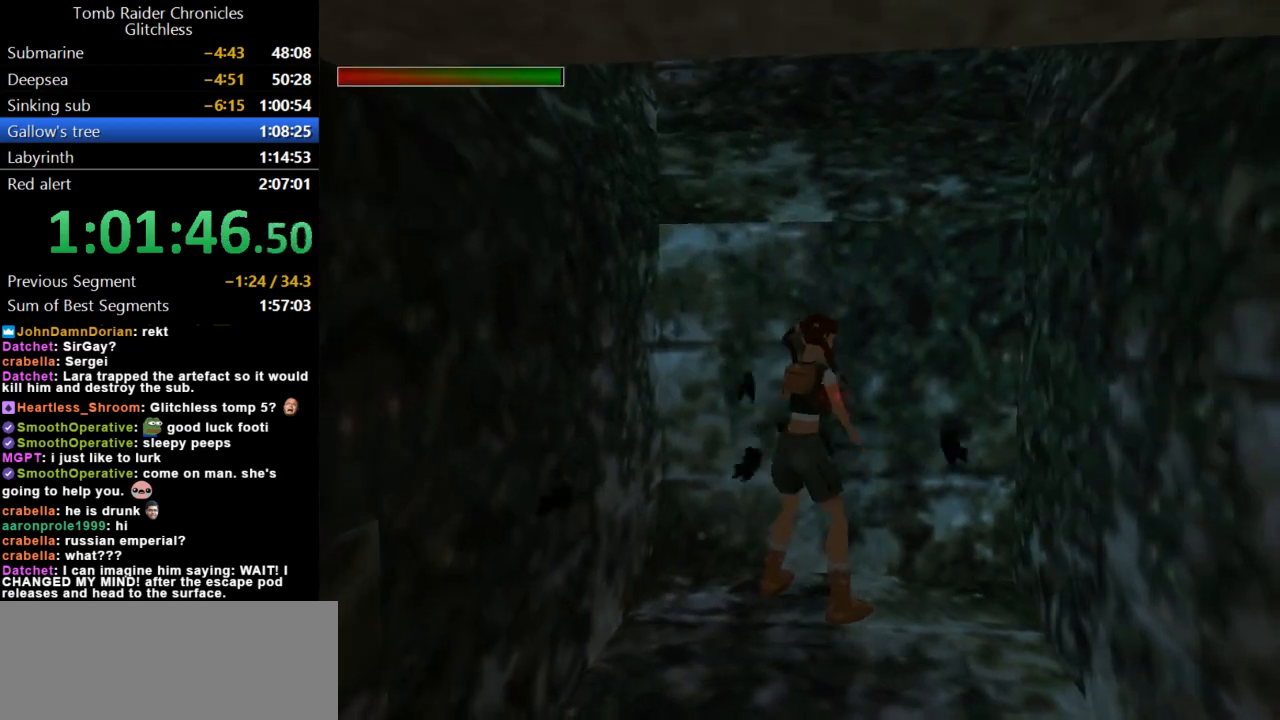
{"keys": ["action", "up"], "events": [[133, "left", "down"], [267, "left", "up"]]}
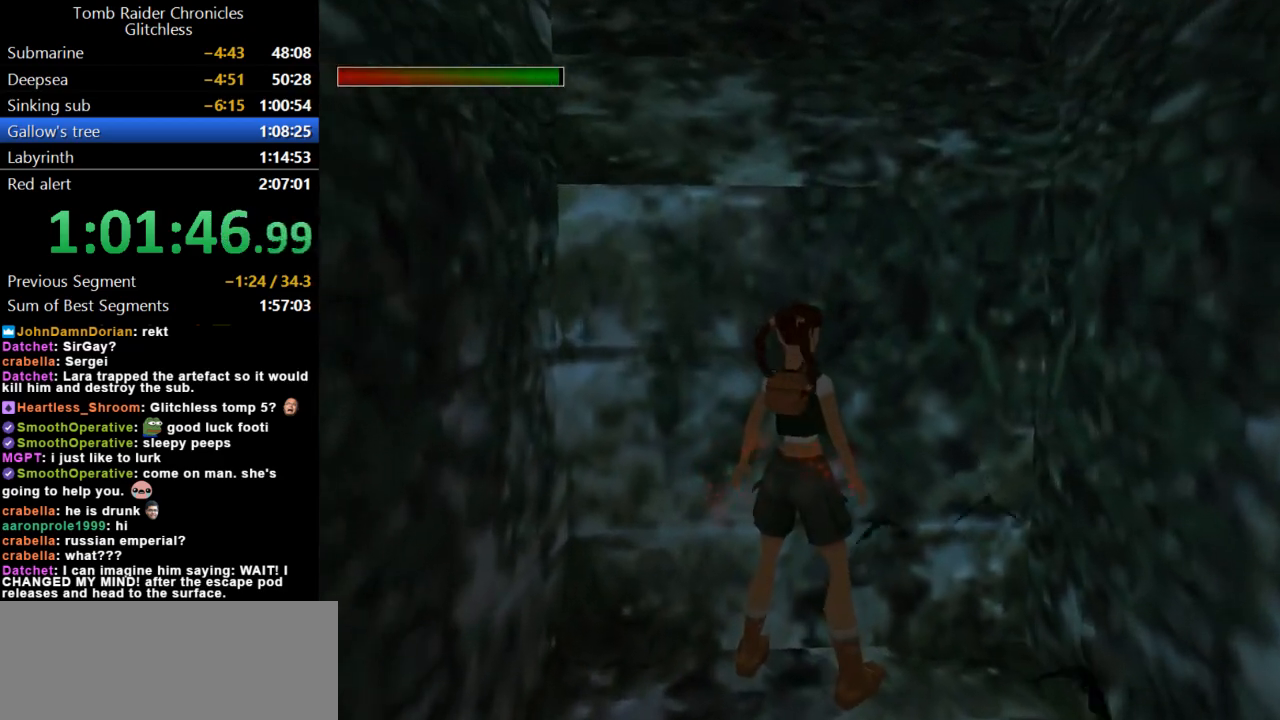
{"keys": ["left"], "events": [[233, "left", "down"], [333, "action", "up"], [333, "up", "up"]]}
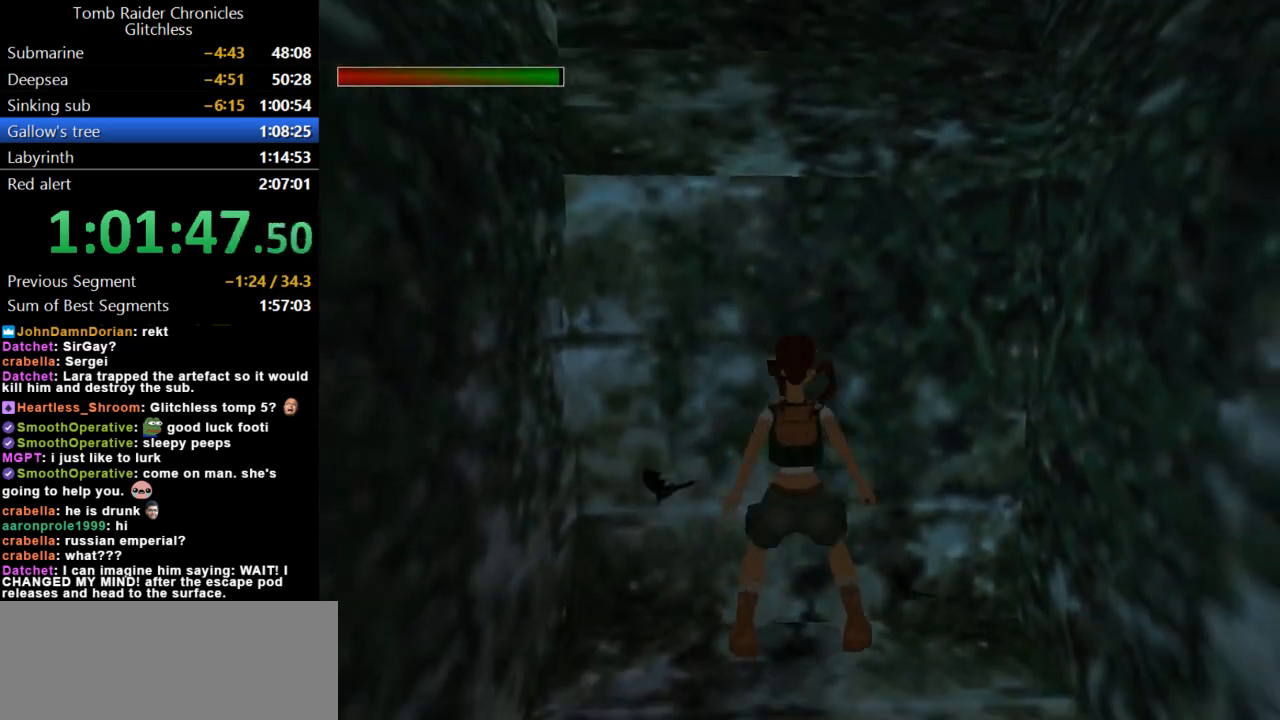
{"keys": ["action", "up"], "events": [[100, "action", "down"], [100, "up", "down"], [133, "left", "up"]]}
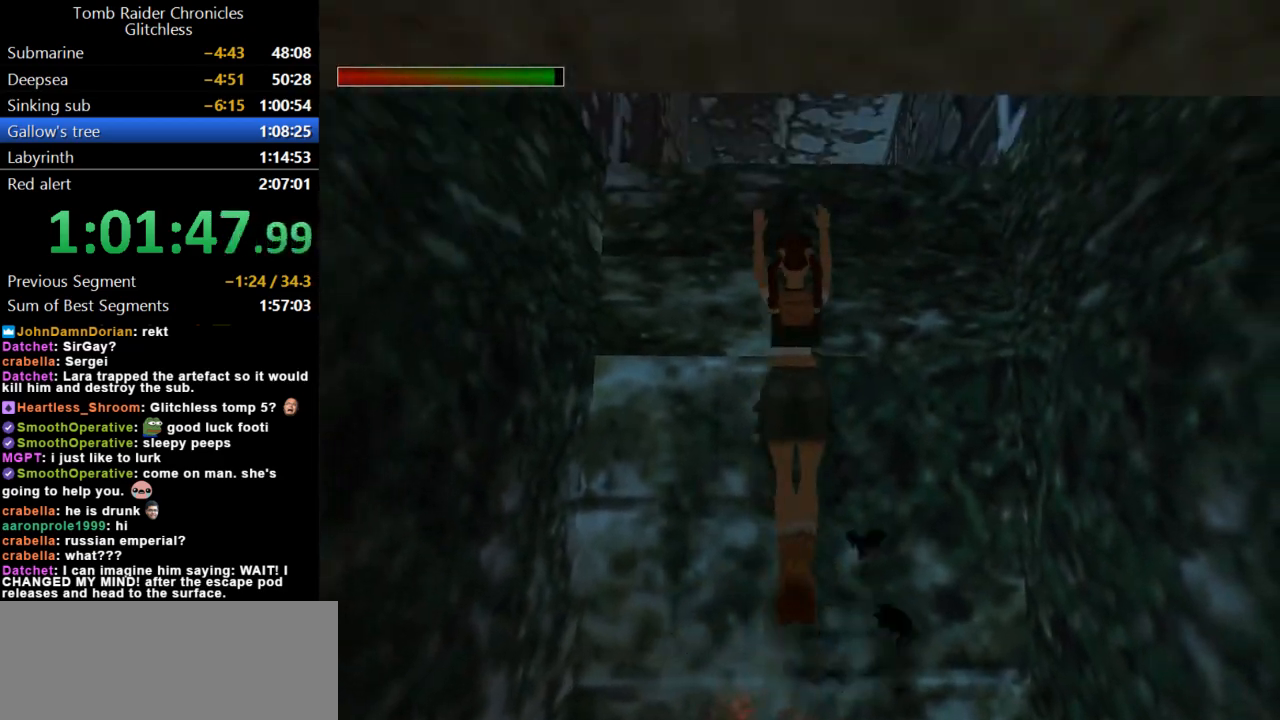
{"keys": ["action", "up"], "events": []}
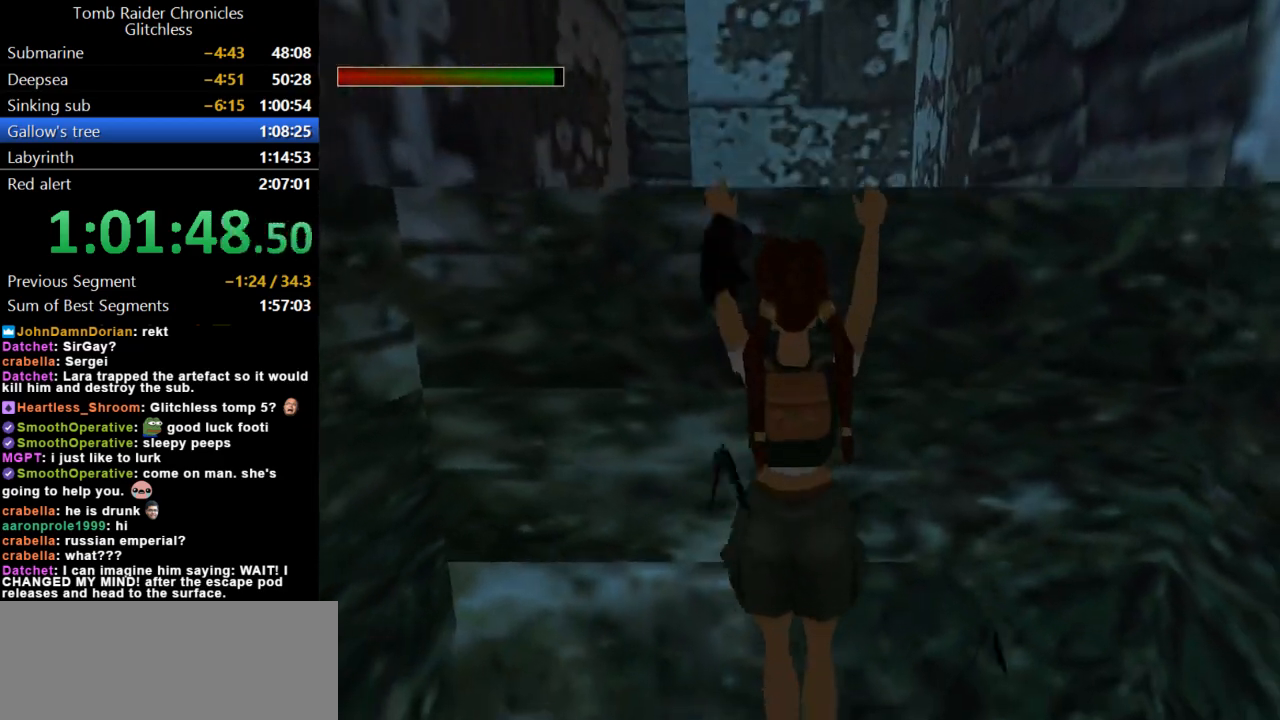
{"keys": ["up"], "events": [[433, "action", "up"]]}
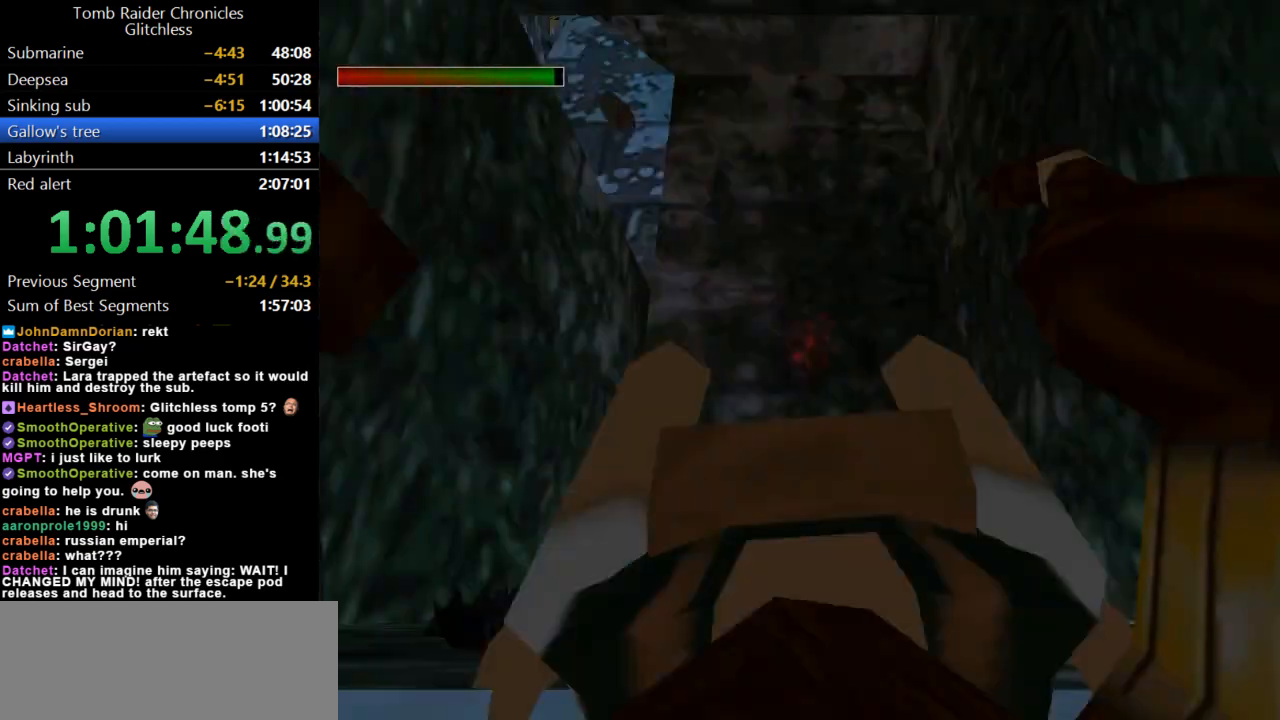
{"keys": ["up"], "events": []}
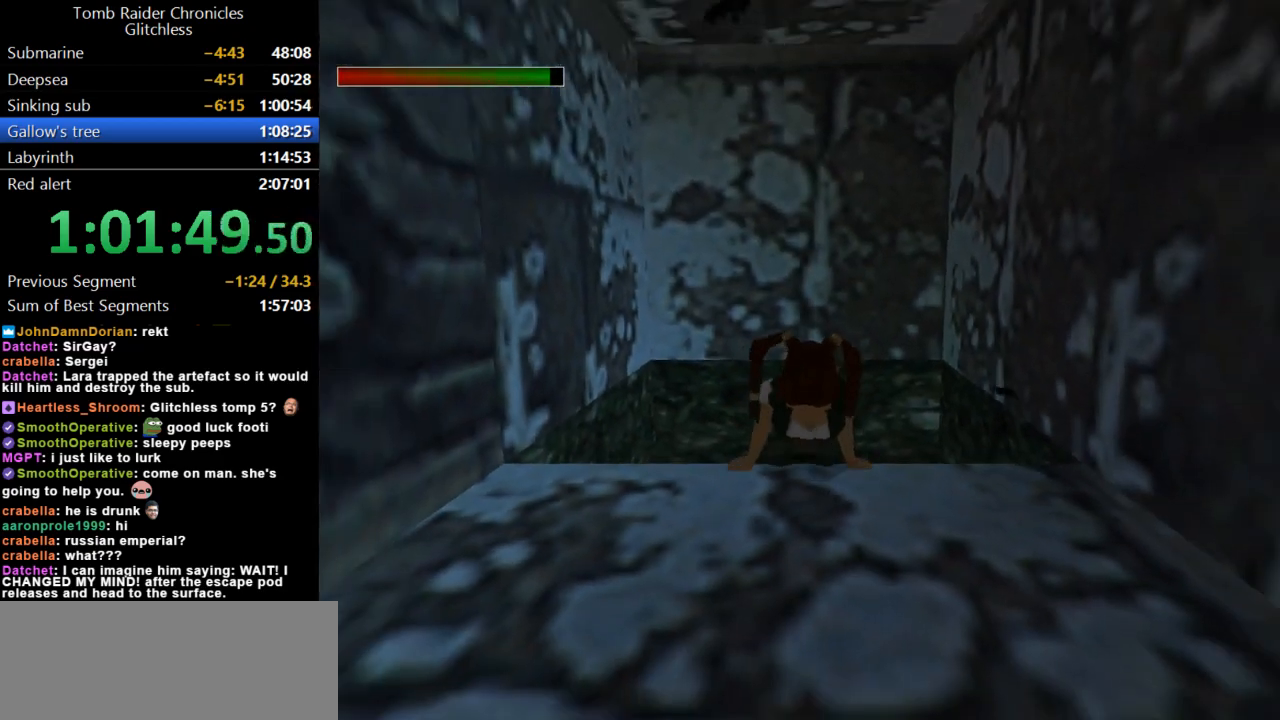
{"keys": ["up"], "events": []}
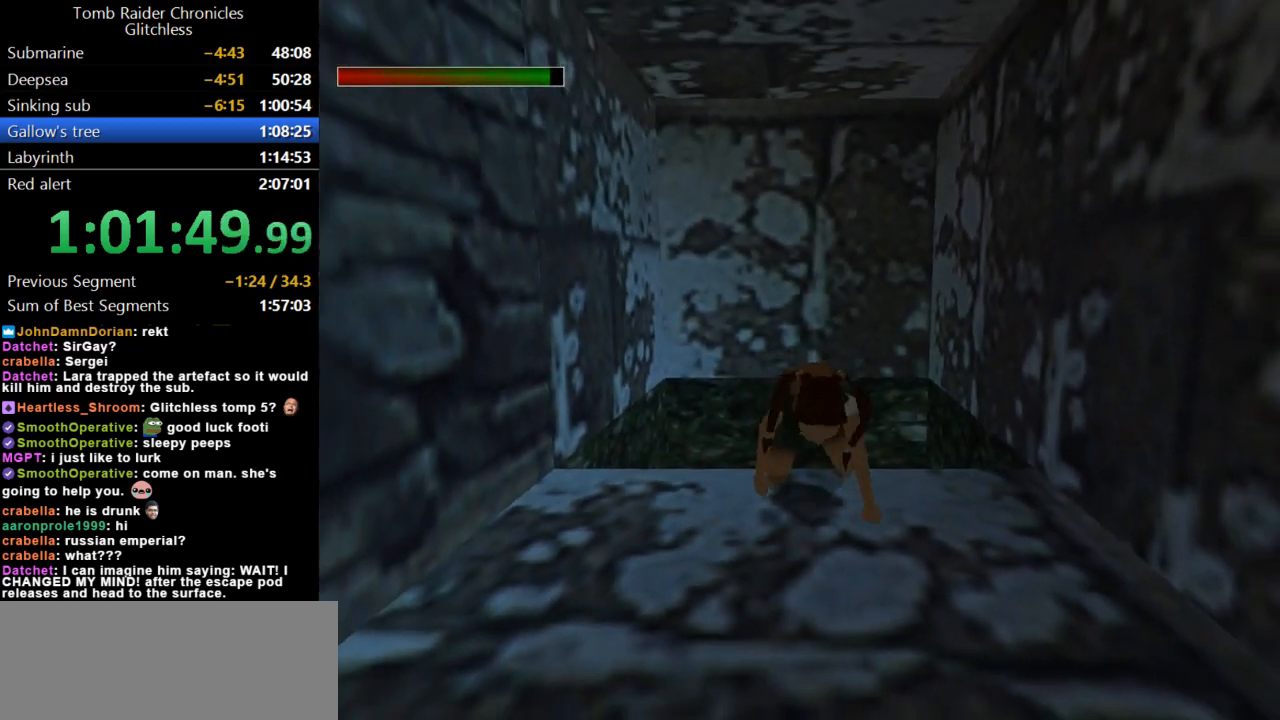
{"keys": ["look", "up"], "events": [[467, "look", "down"]]}
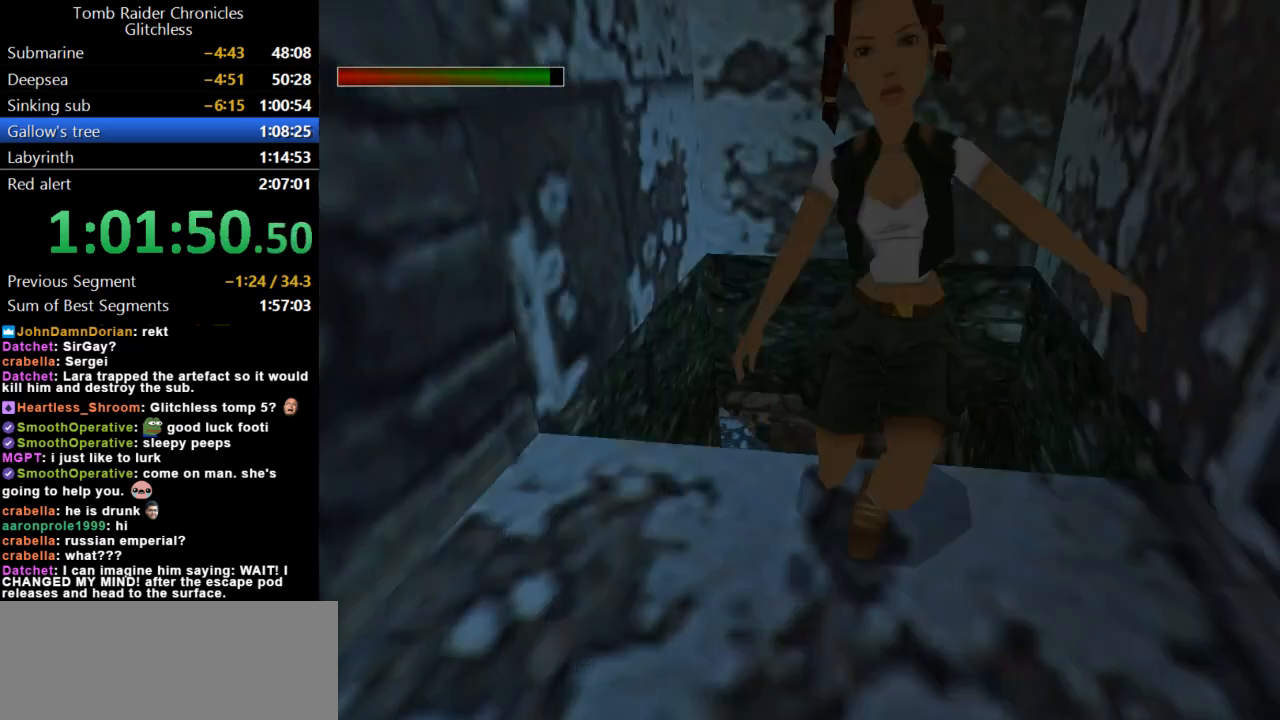
{"keys": ["up"], "events": [[167, "look", "up"]]}
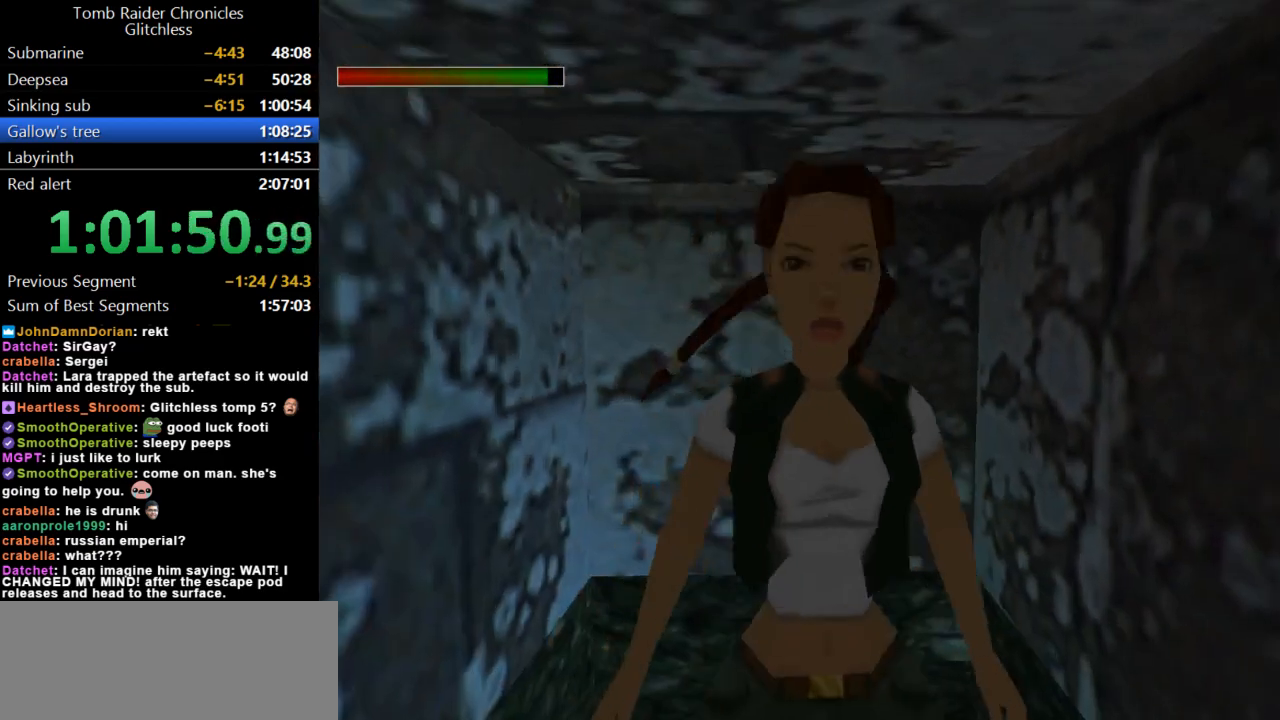
{"keys": ["left", "up"], "events": [[233, "left", "down"]]}
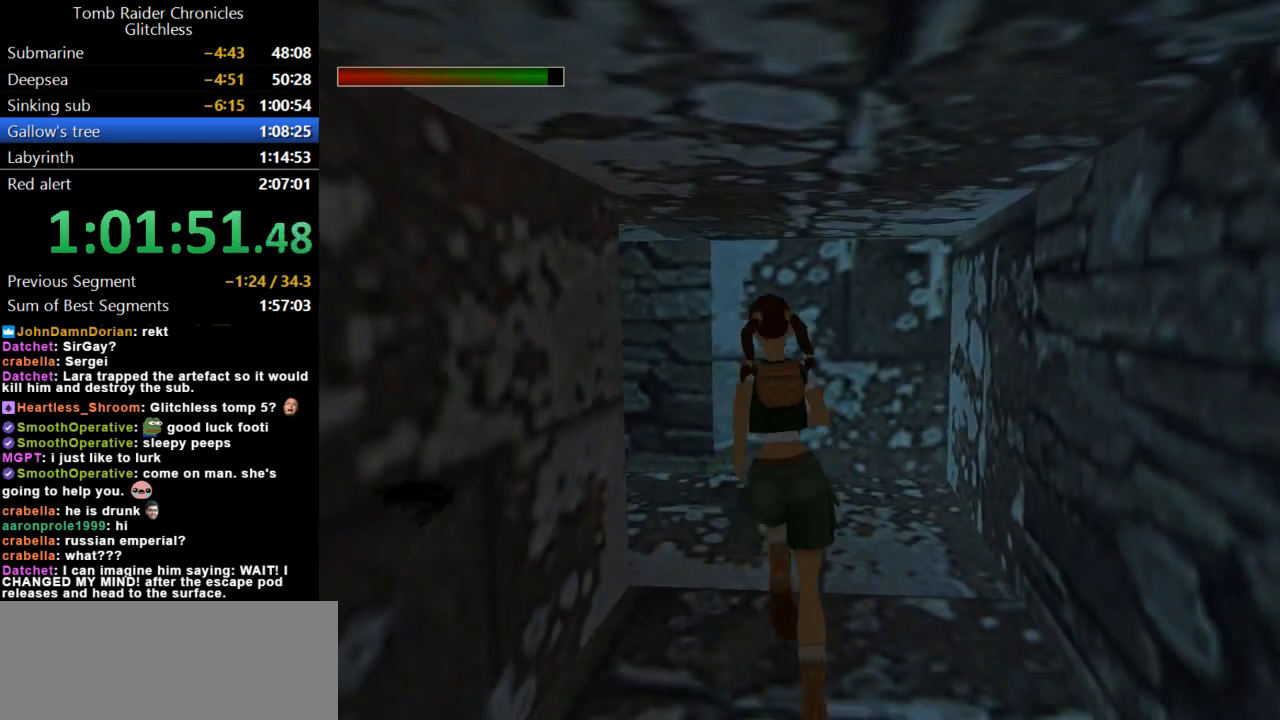
{"keys": ["dash", "up"], "events": [[433, "dash", "down"], [500, "left", "up"]]}
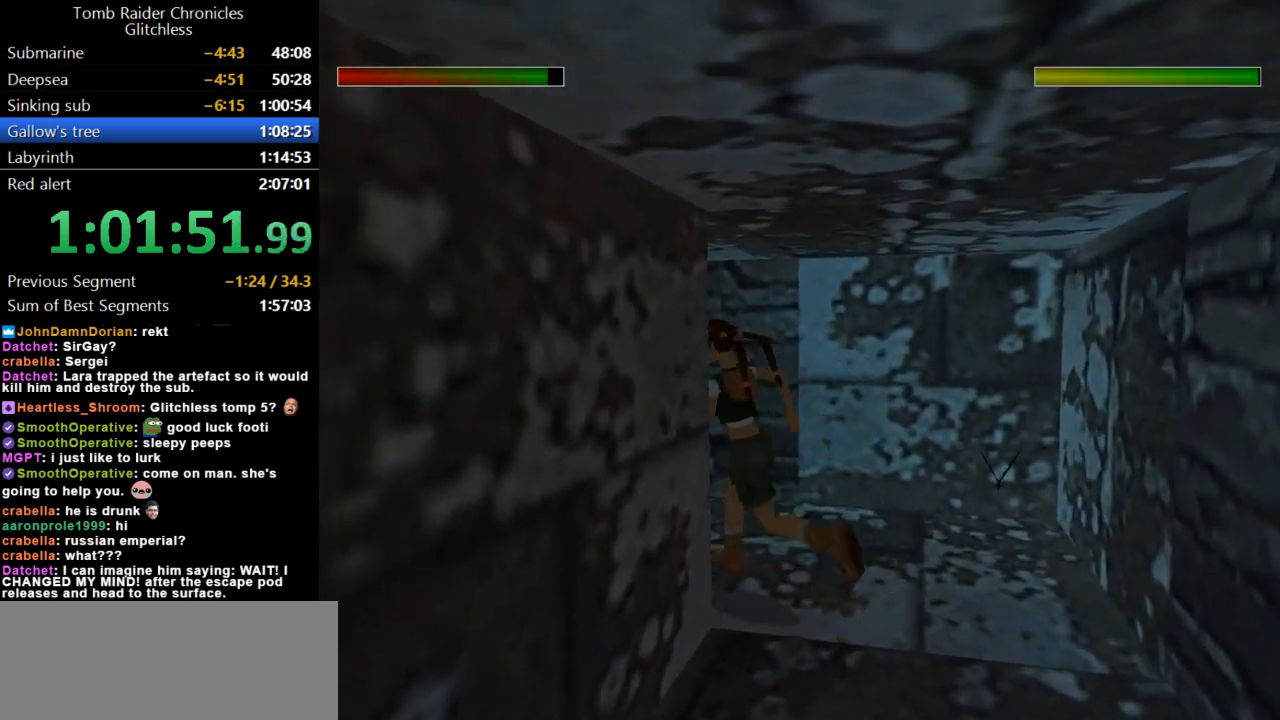
{"keys": ["dash", "up"], "events": [[200, "left", "down"], [433, "left", "up"]]}
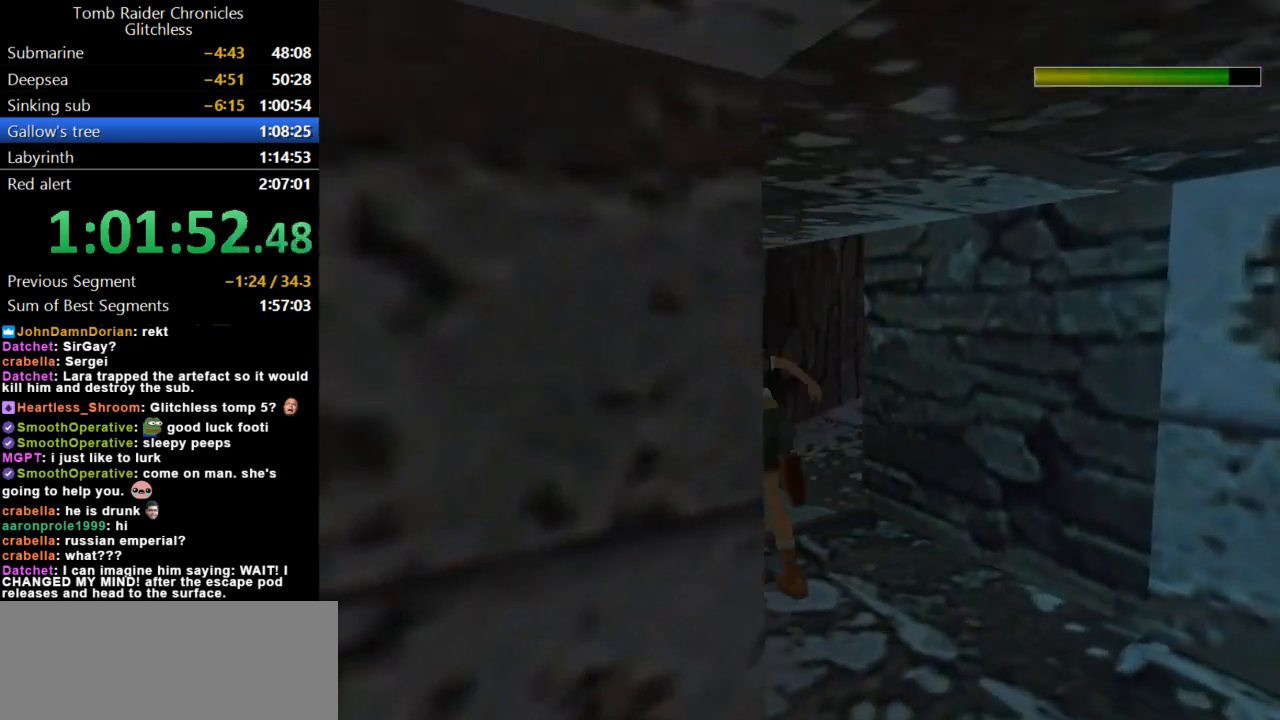
{"keys": ["right"], "events": [[200, "right", "down"], [300, "dash", "up"], [333, "up", "up"]]}